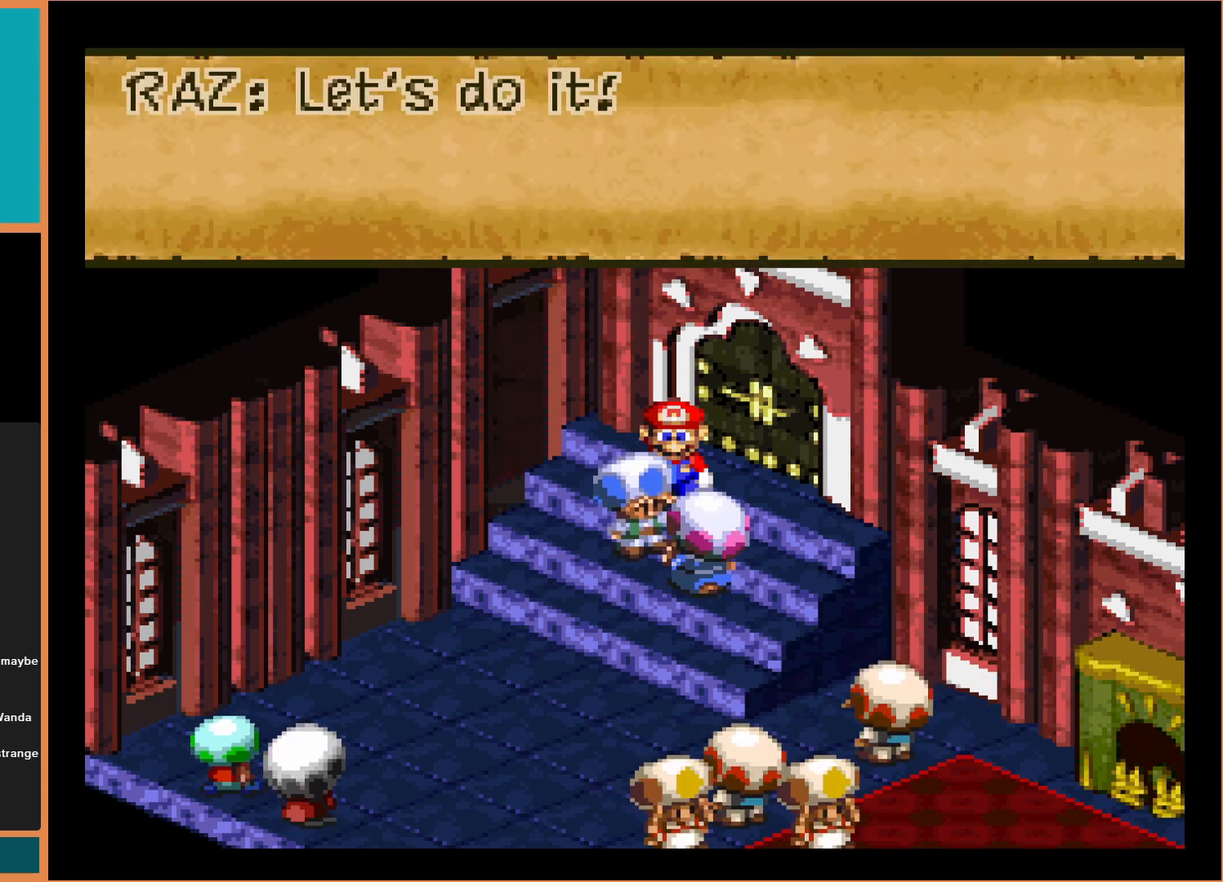
Gameplay with a controller (Nintendo layout); each line is a JSON object with the inputs held at the frame after it. "events" lists button and stick changes between this image and that frame as [ms after this image, input, new state], when the widget could be followed in between. Not read: L3 R3.
{"buttons": [], "events": []}
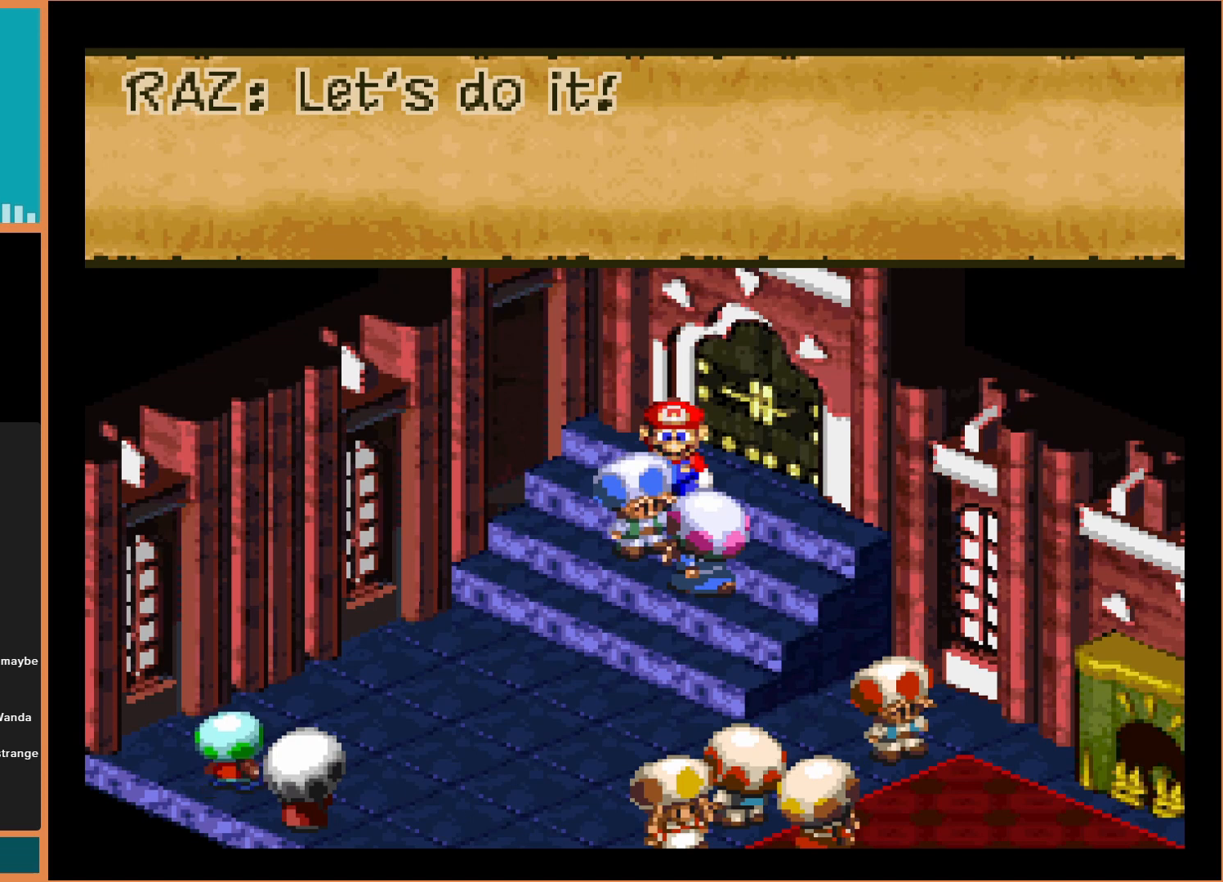
{"buttons": ["A"], "events": [[333, "A", "down"]]}
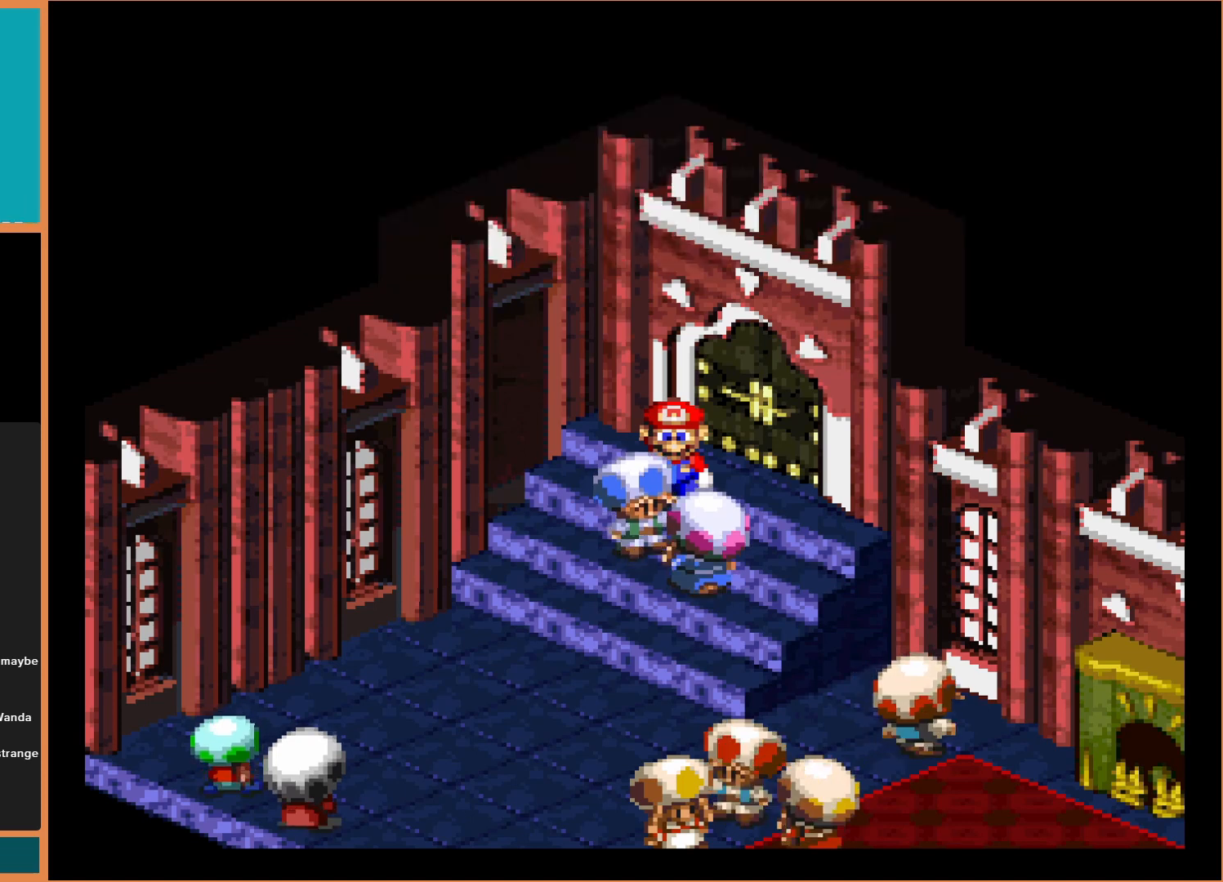
{"buttons": [], "events": [[67, "A", "up"]]}
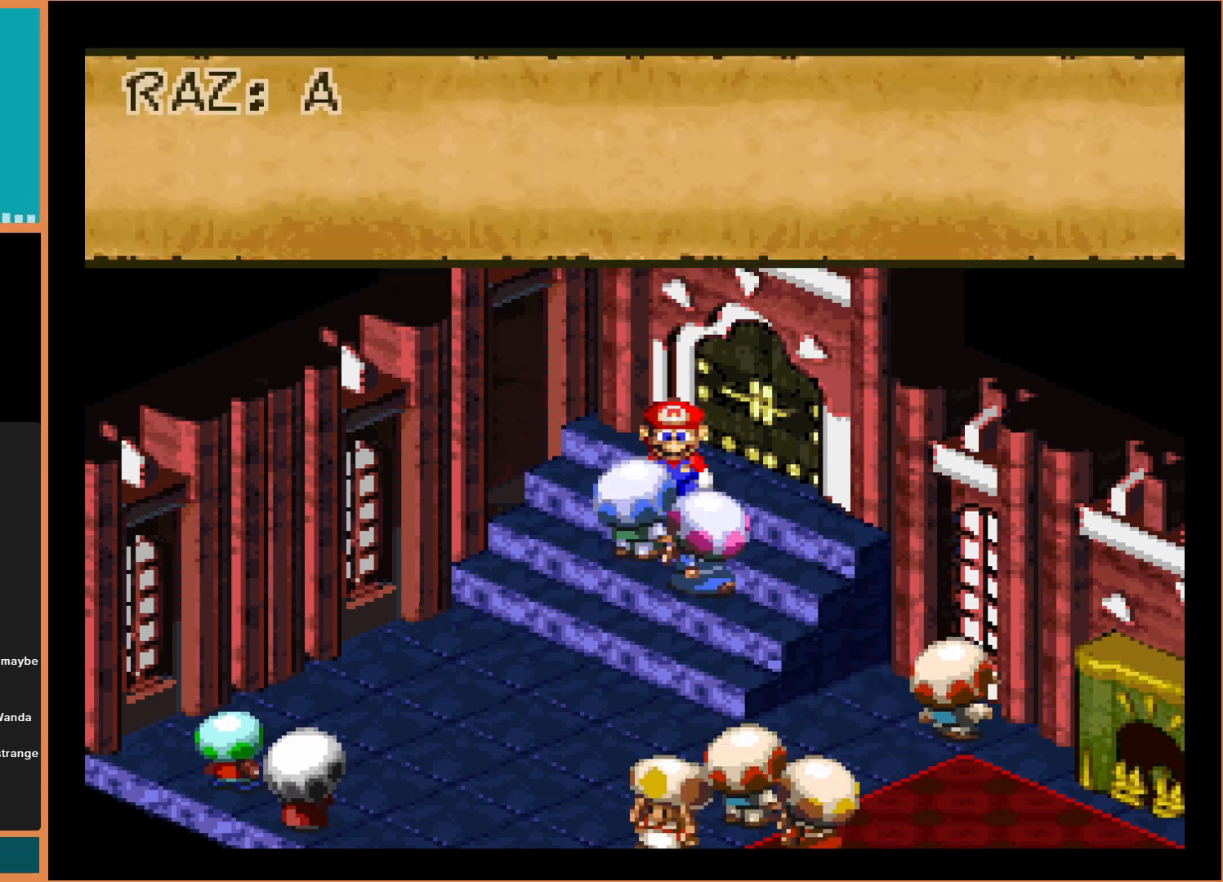
{"buttons": [], "events": []}
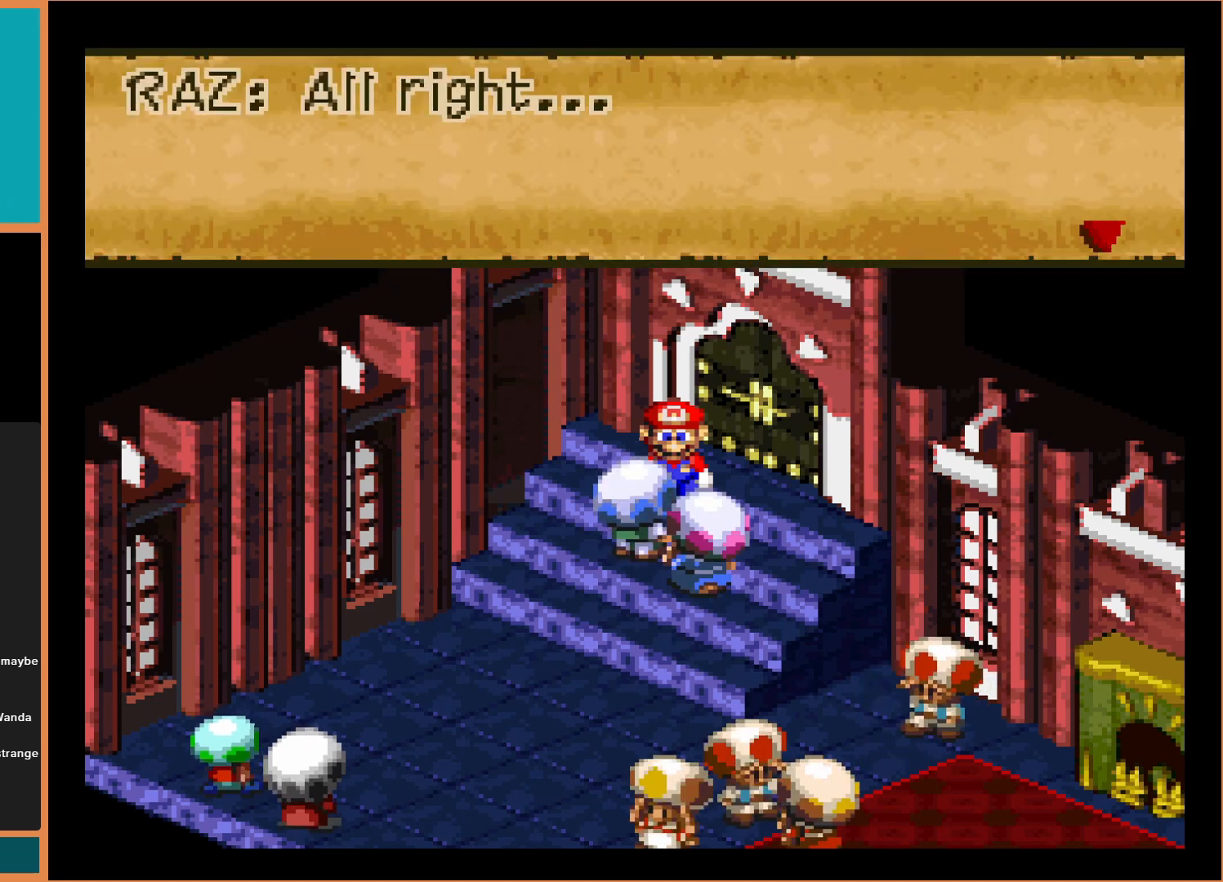
{"buttons": [], "events": []}
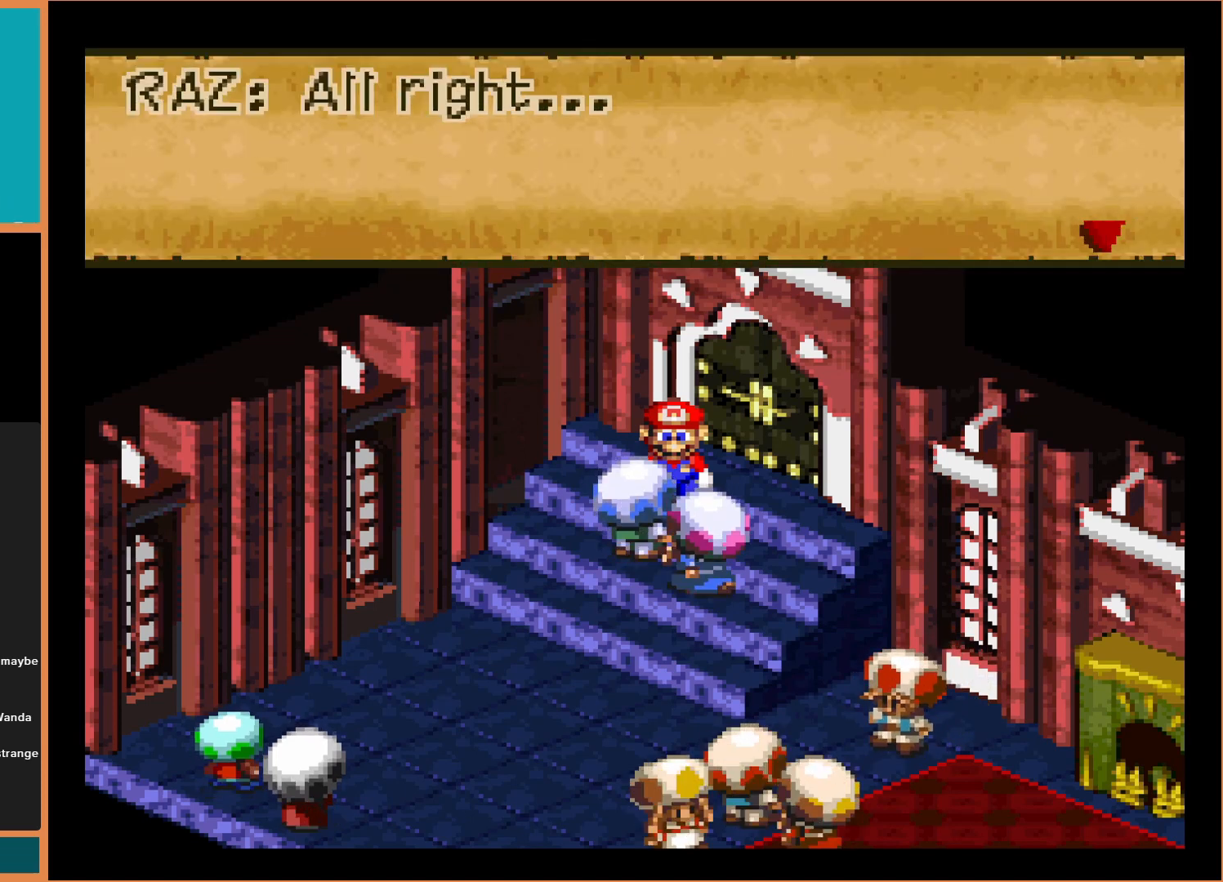
{"buttons": [], "events": [[267, "A", "down"], [400, "A", "up"]]}
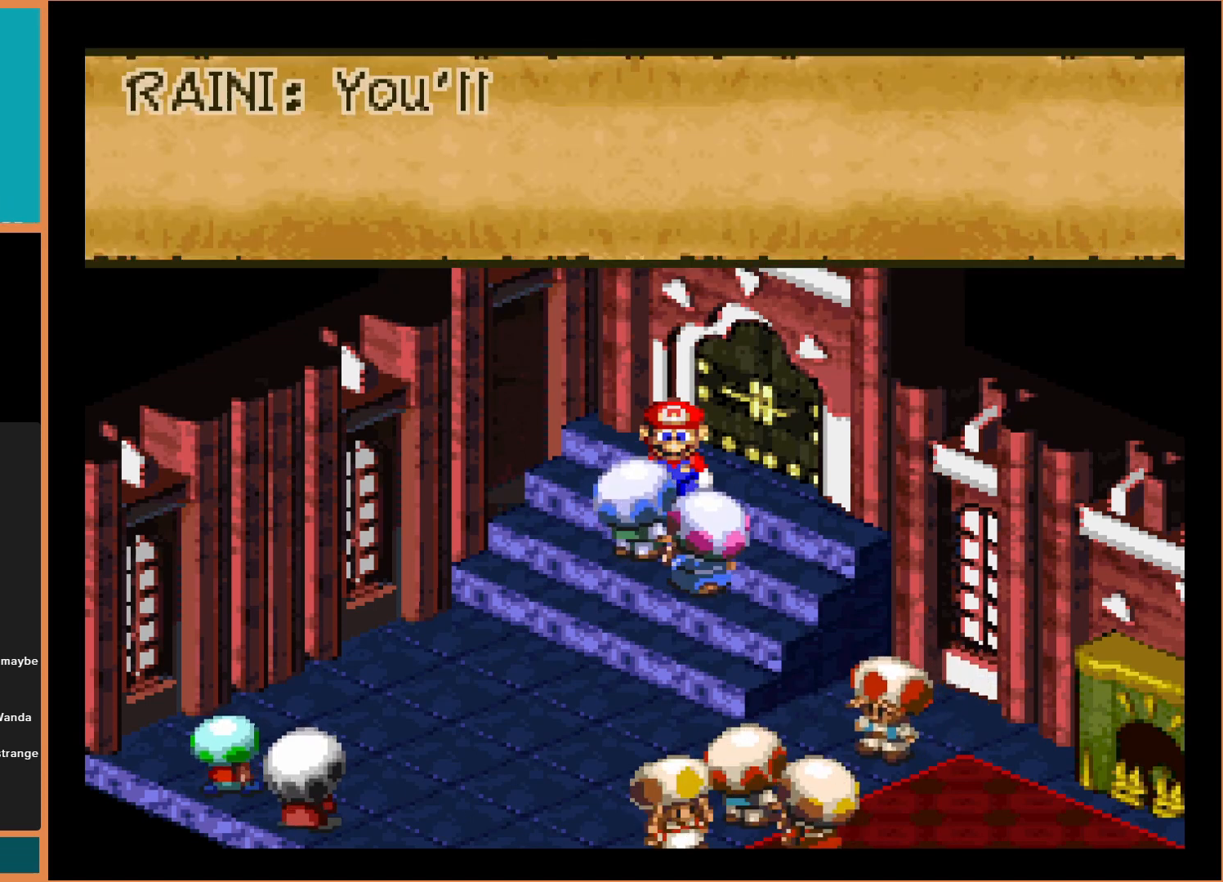
{"buttons": [], "events": []}
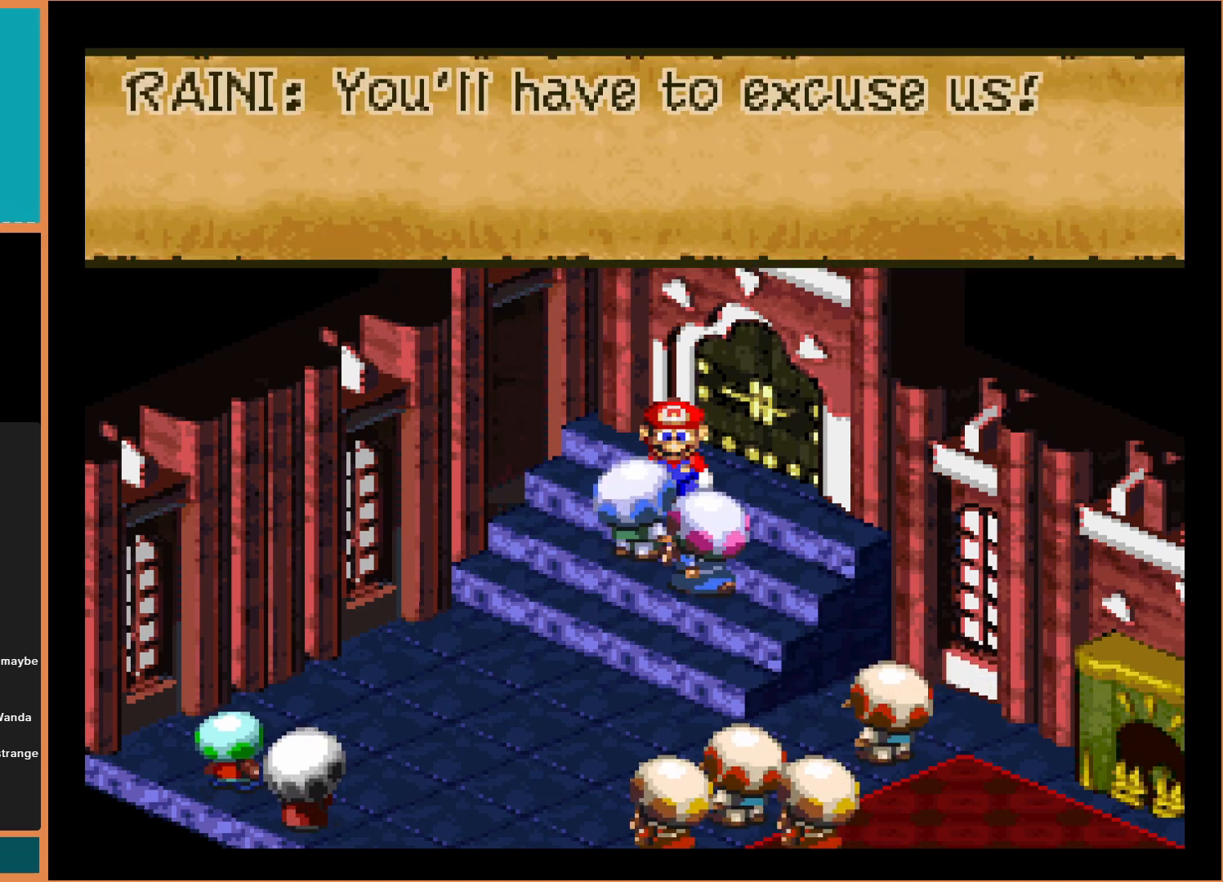
{"buttons": [], "events": []}
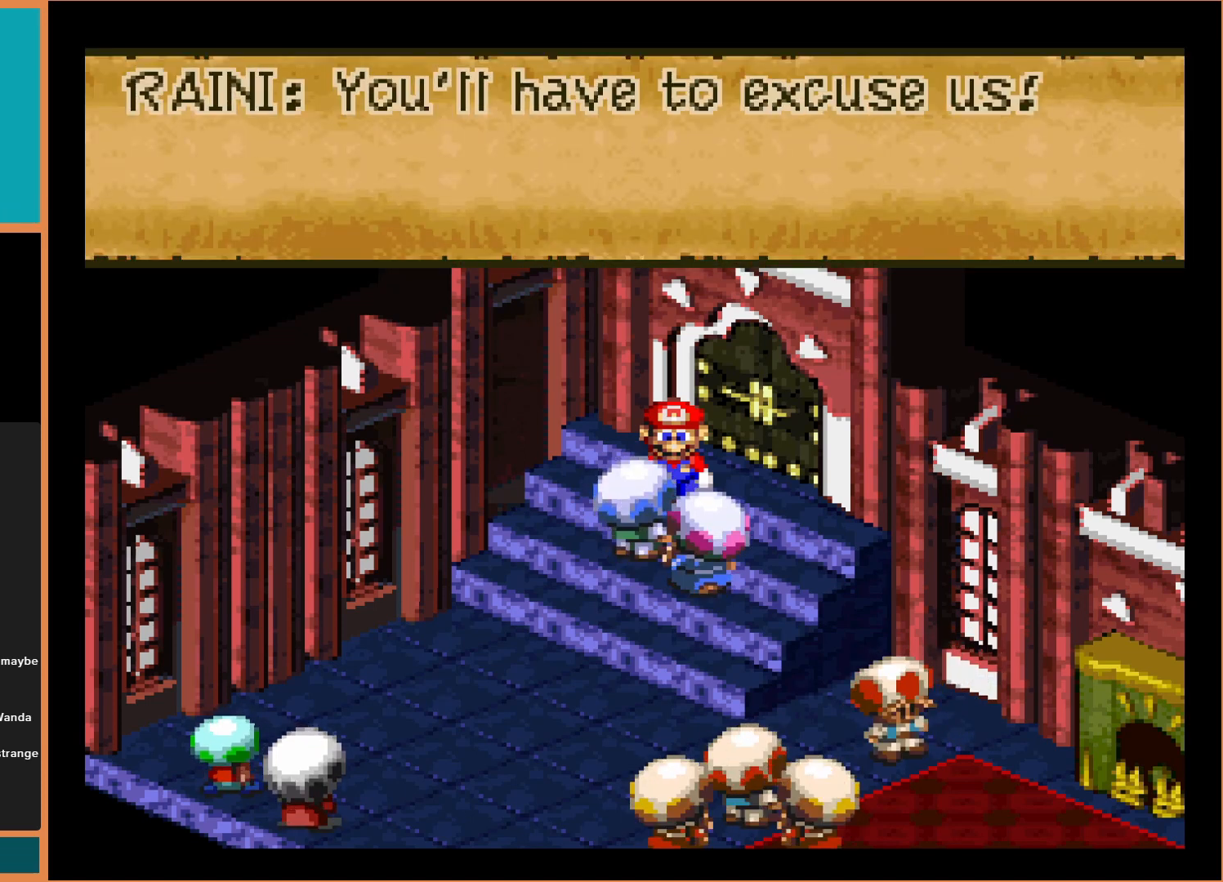
{"buttons": [], "events": []}
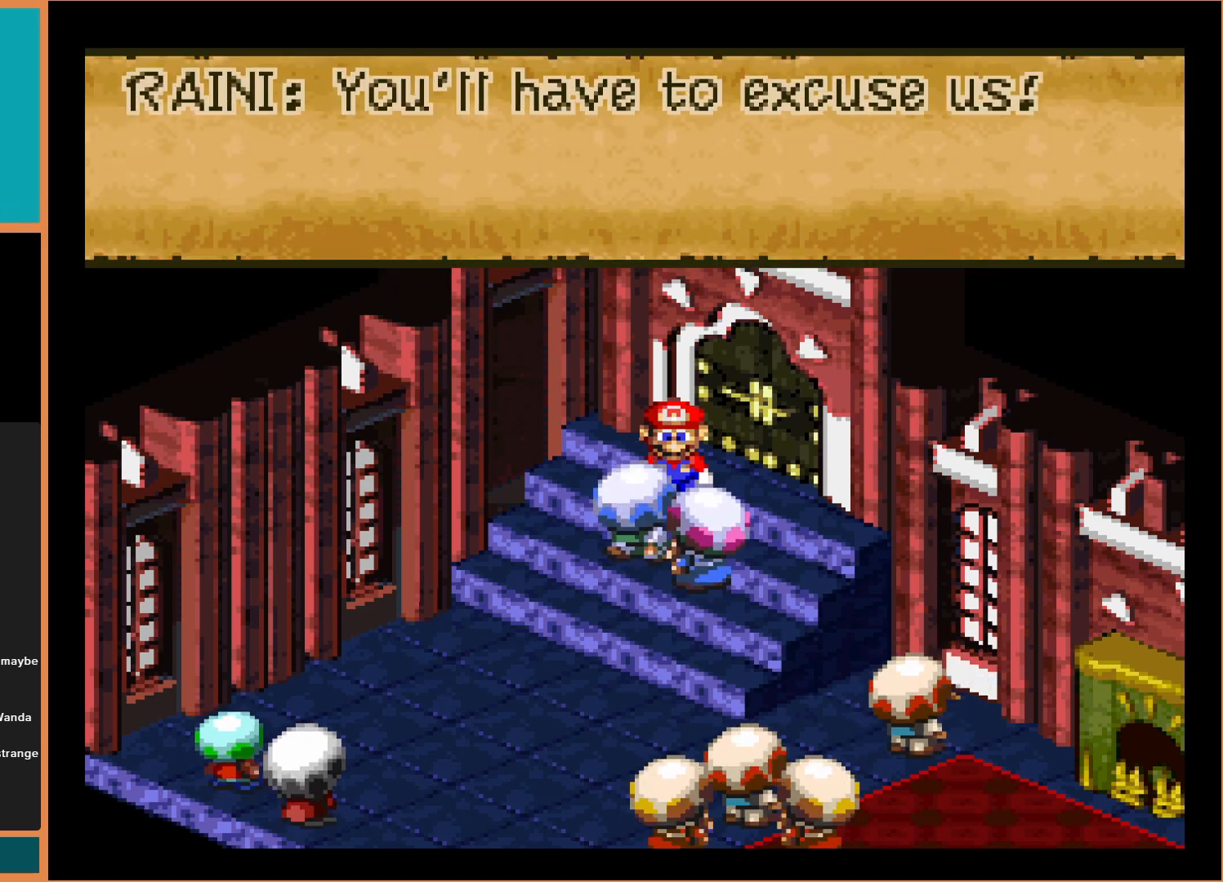
{"buttons": ["A"], "events": [[367, "A", "down"]]}
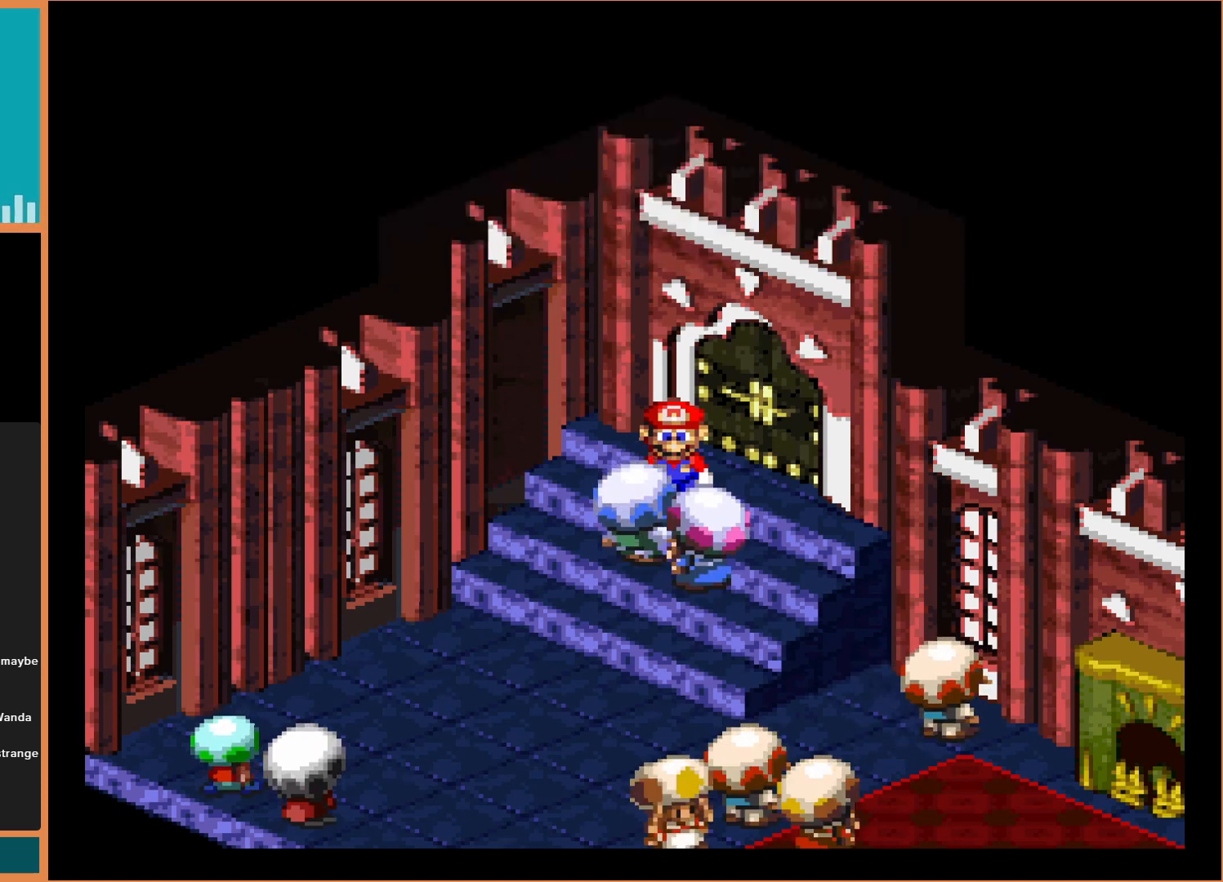
{"buttons": [], "events": [[33, "A", "up"]]}
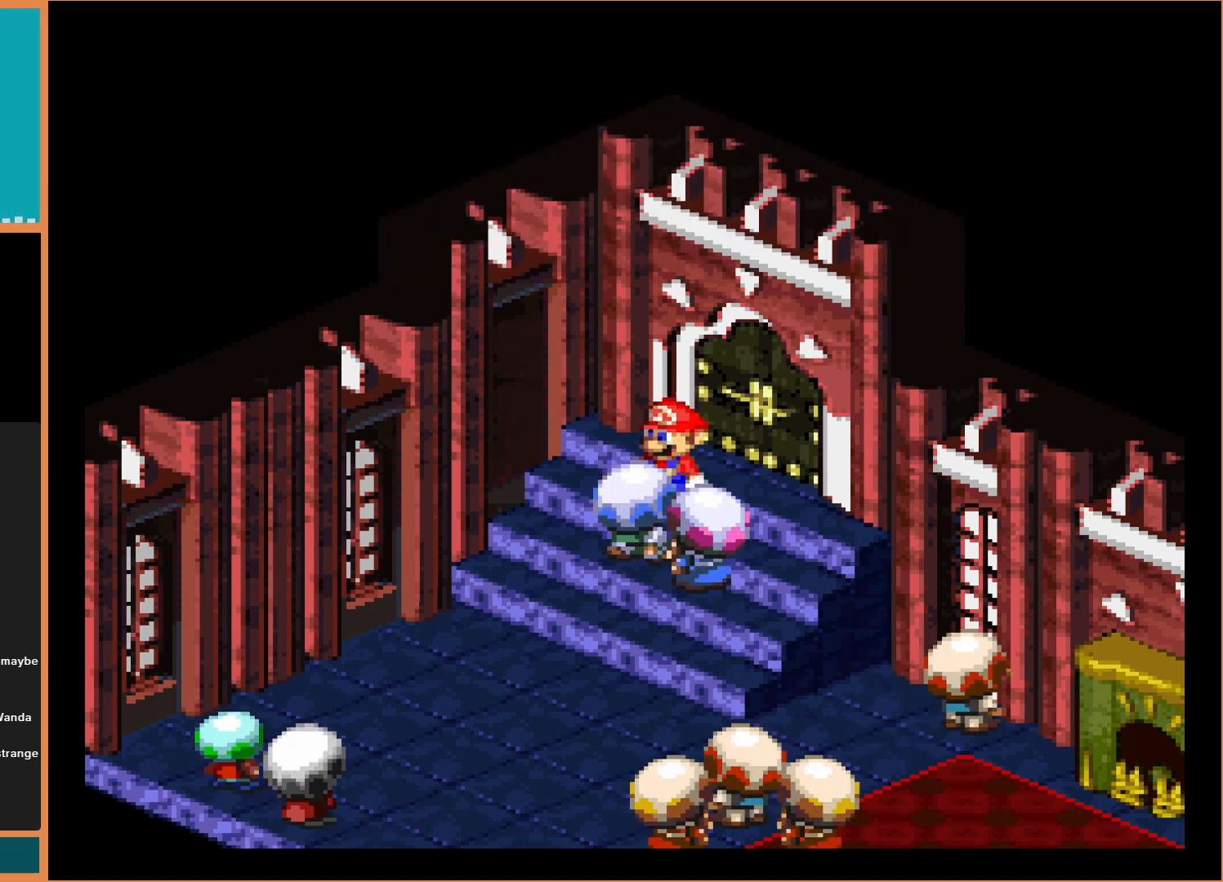
{"buttons": [], "events": []}
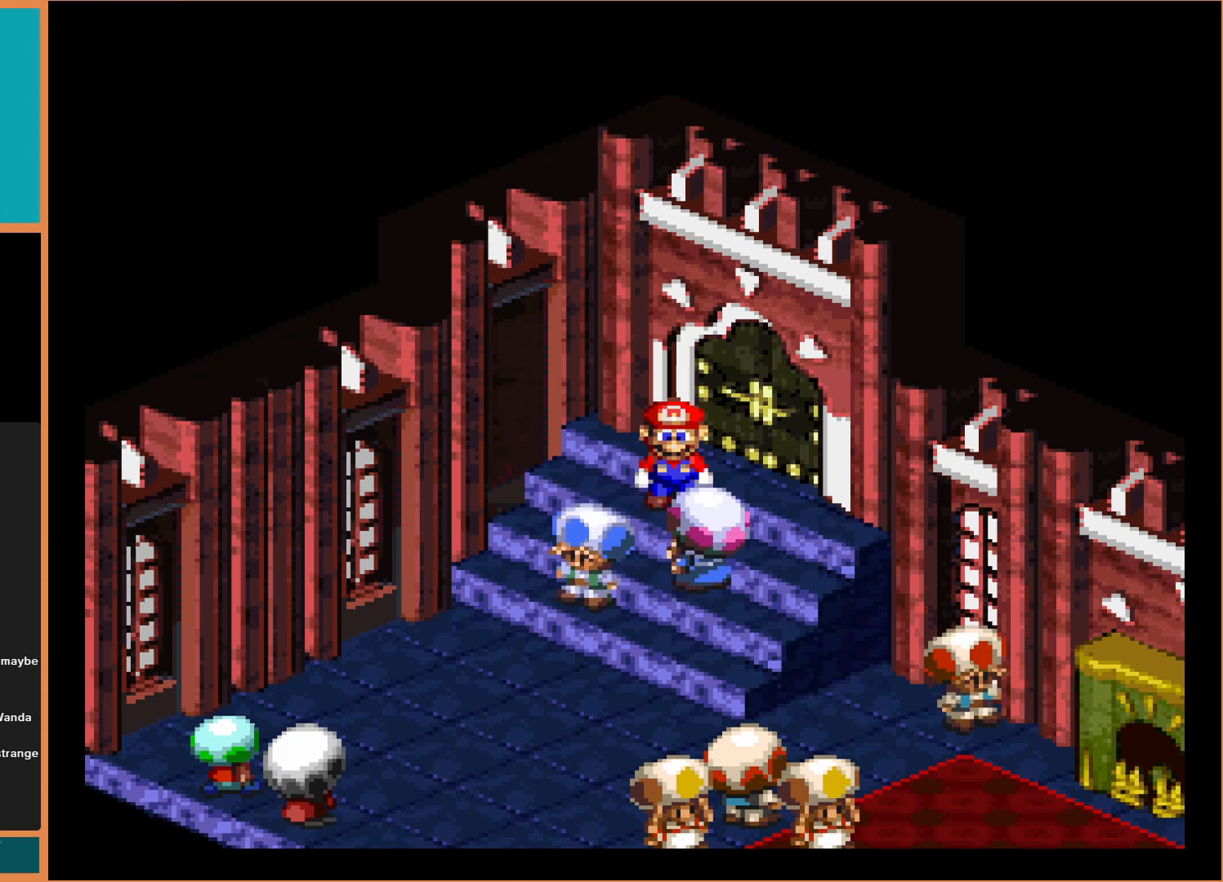
{"buttons": [], "events": []}
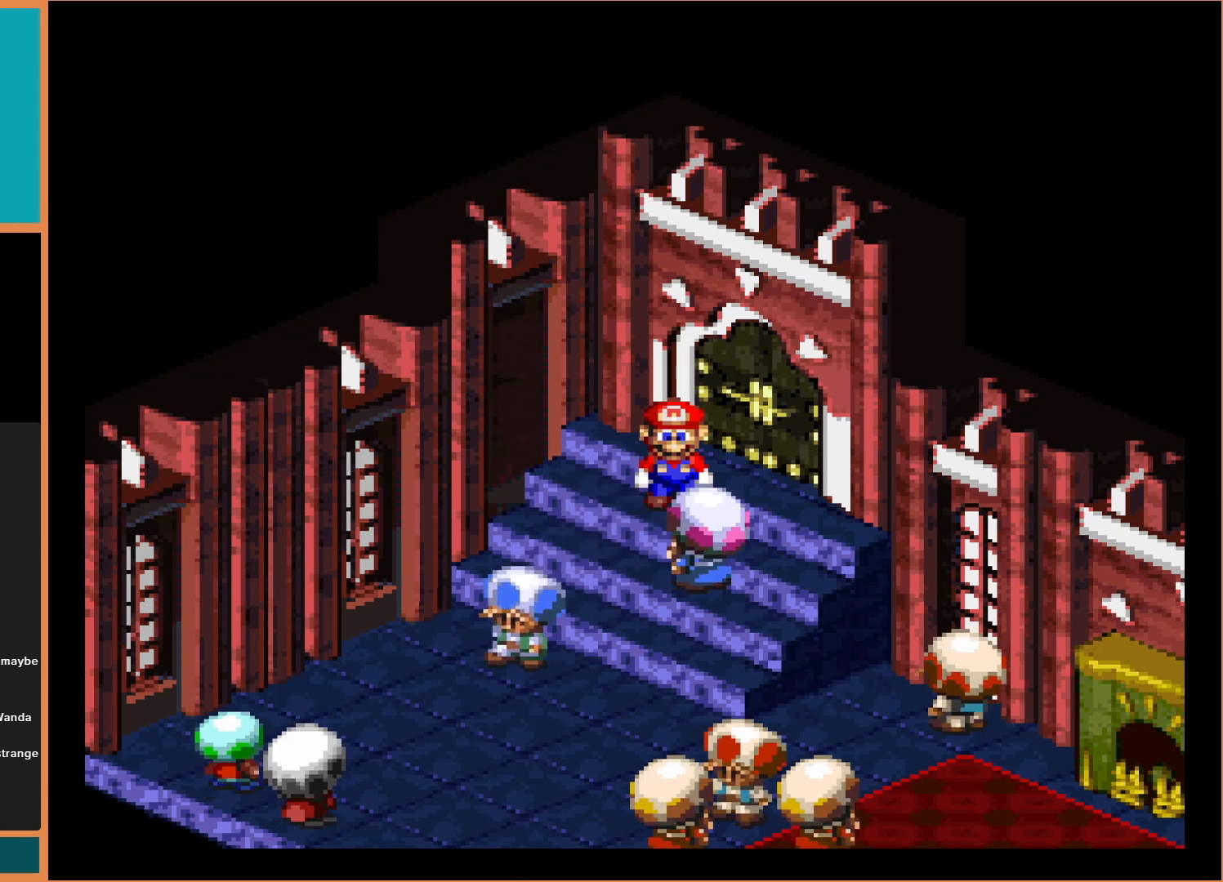
{"buttons": [], "events": []}
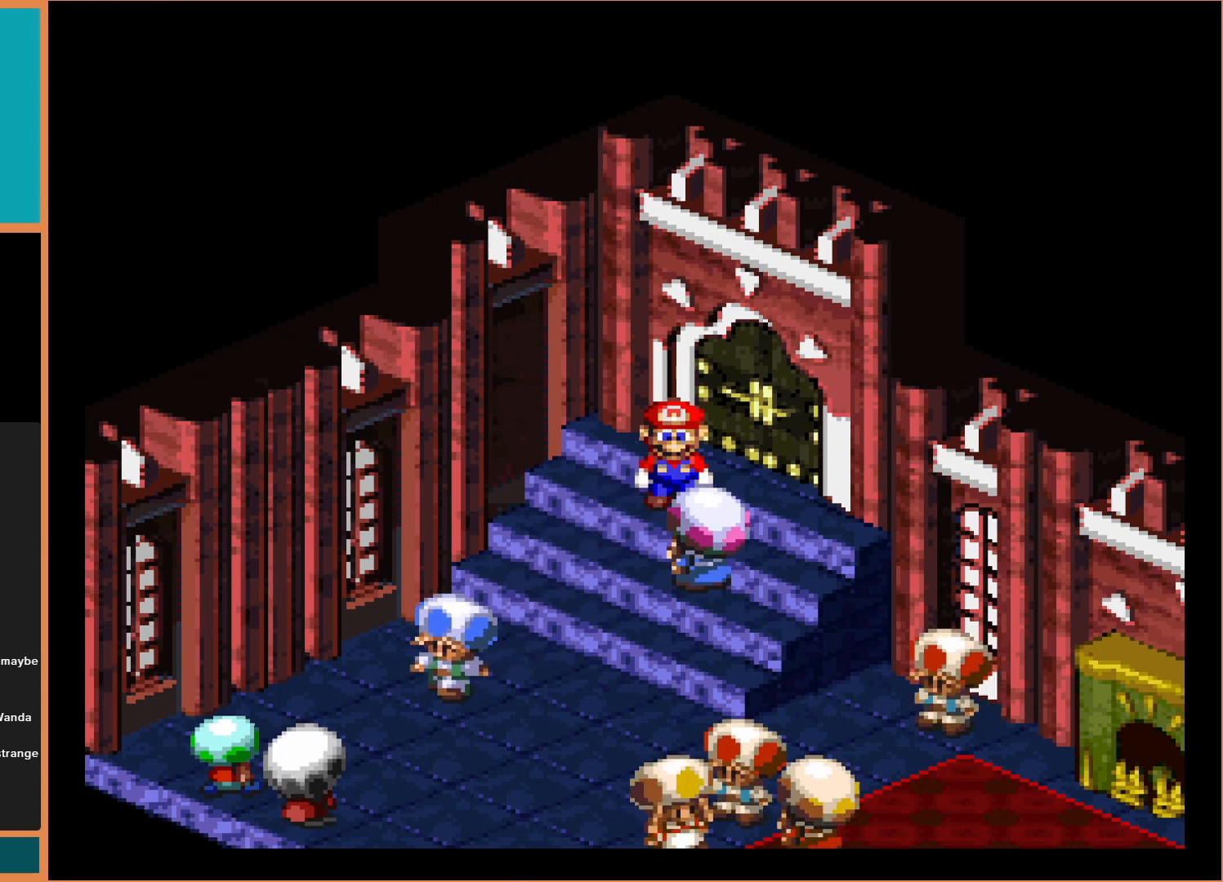
{"buttons": [], "events": []}
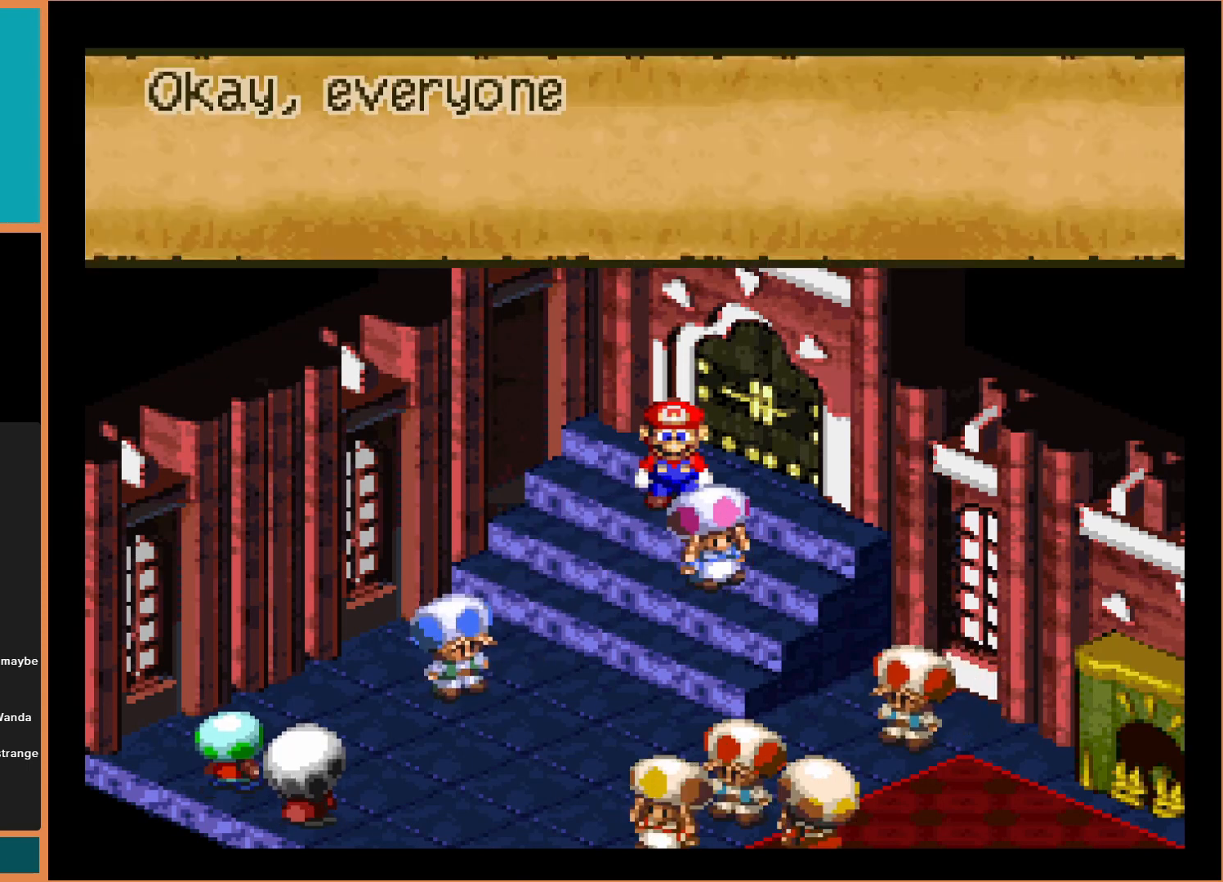
{"buttons": [], "events": []}
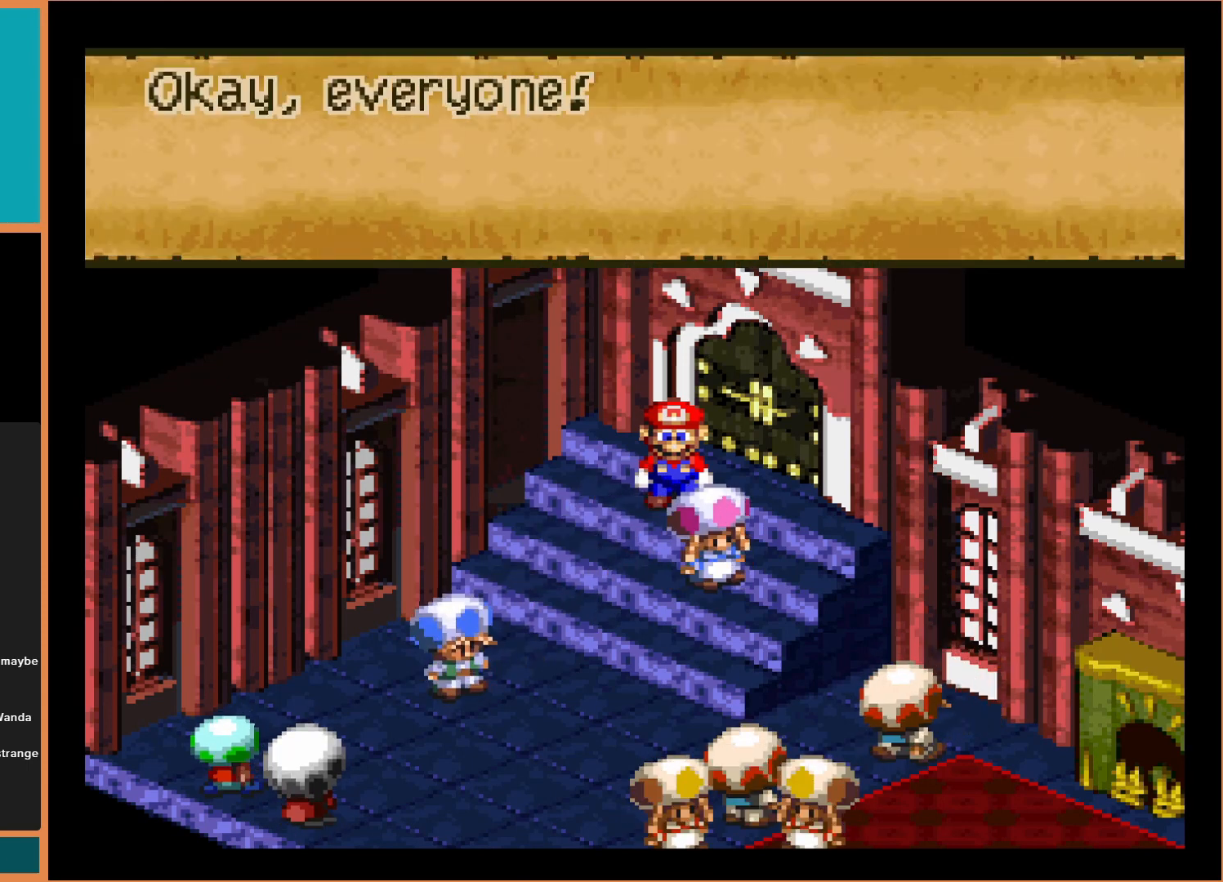
{"buttons": ["A"], "events": [[400, "A", "down"]]}
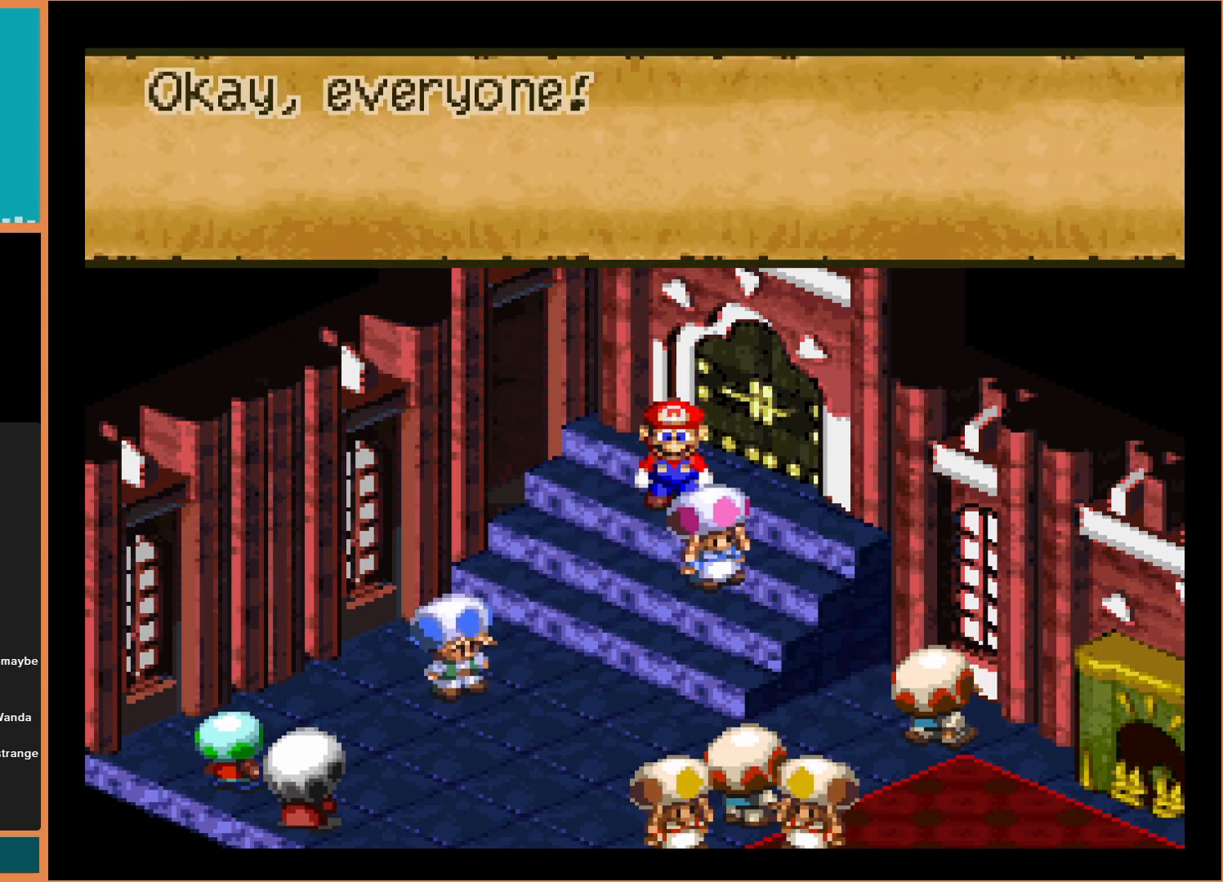
{"buttons": [], "events": [[33, "A", "up"]]}
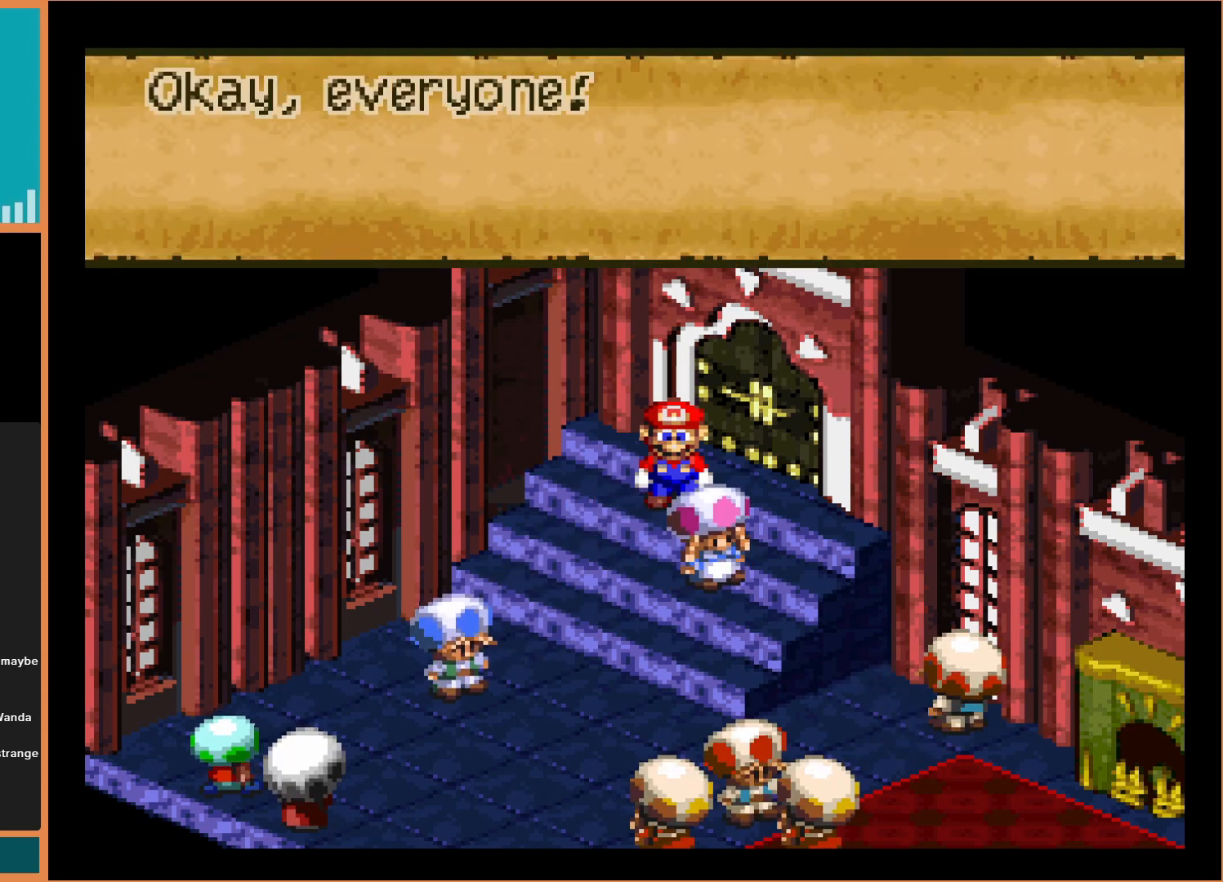
{"buttons": [], "events": [[133, "A", "down"], [300, "A", "up"]]}
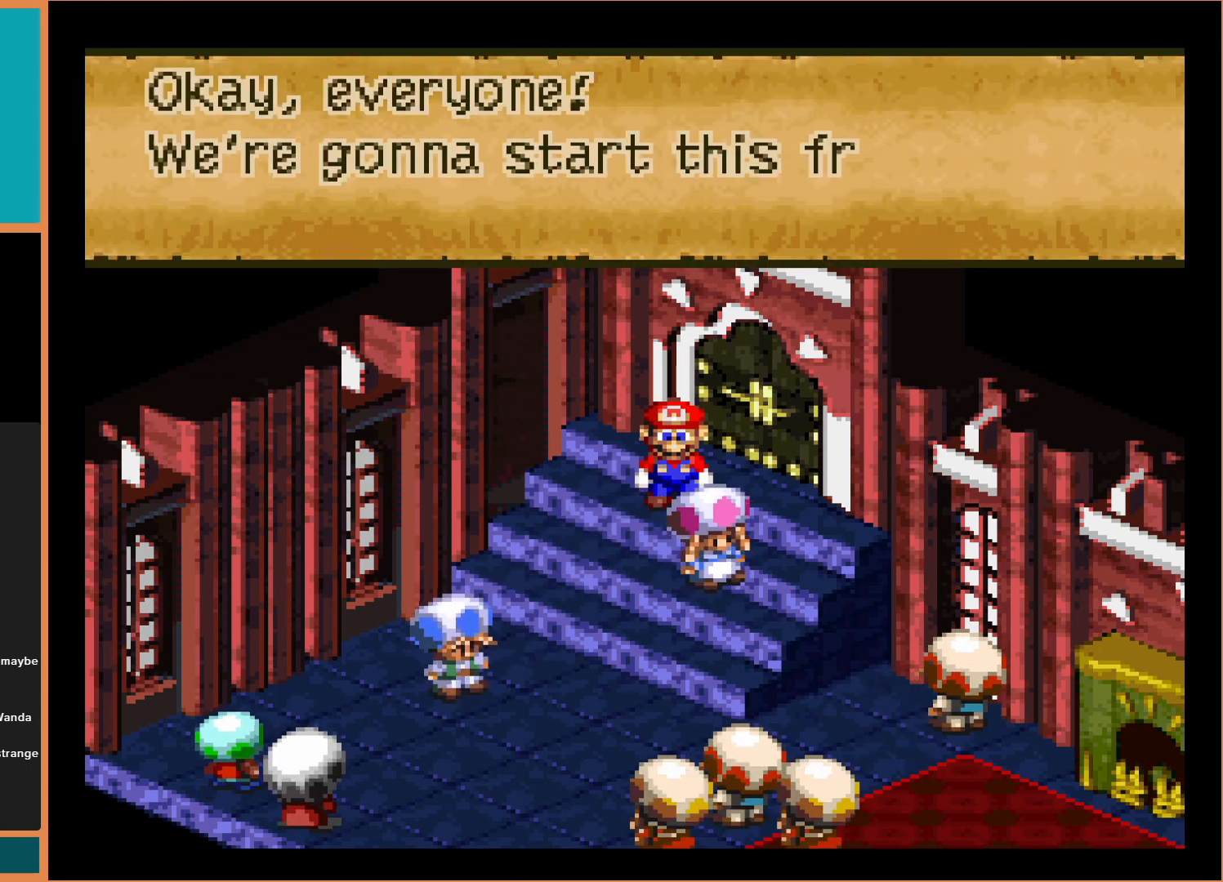
{"buttons": [], "events": []}
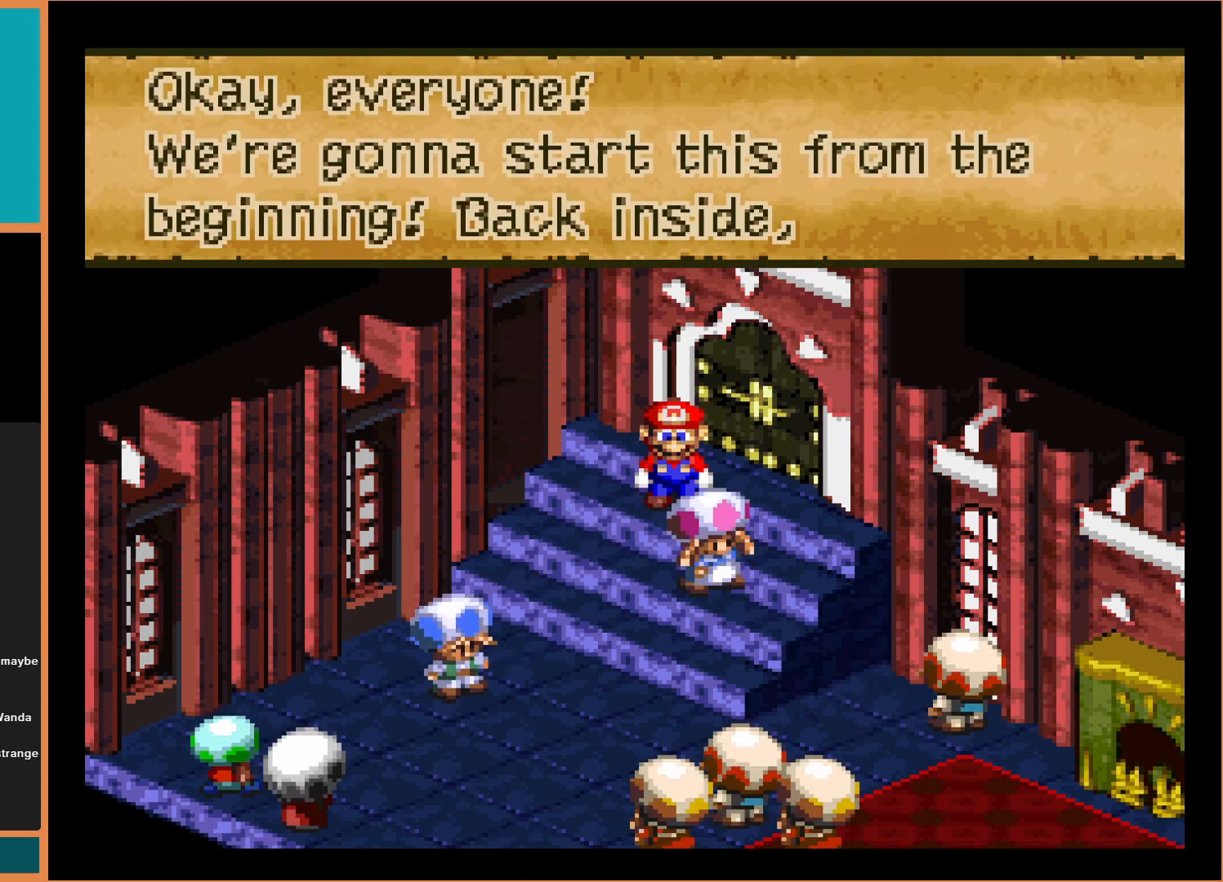
{"buttons": [], "events": []}
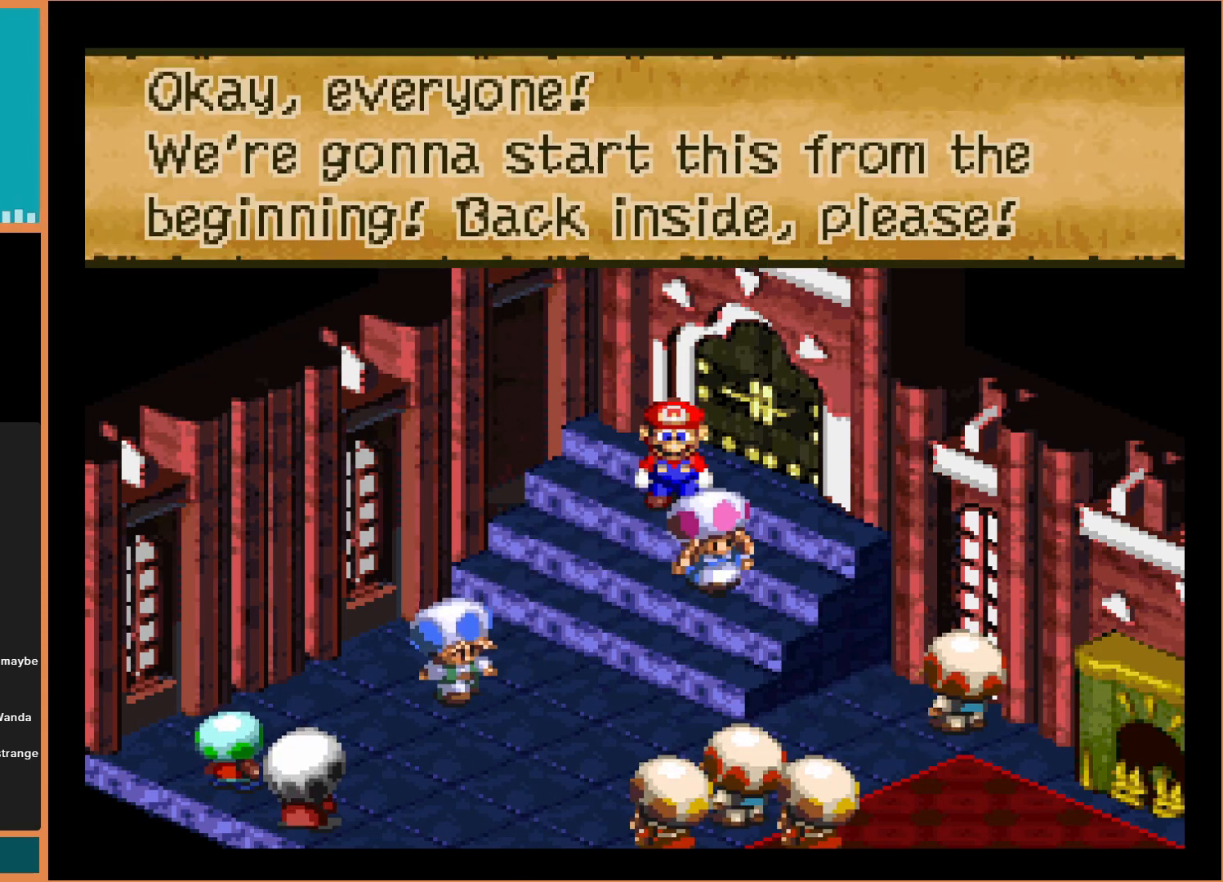
{"buttons": [], "events": []}
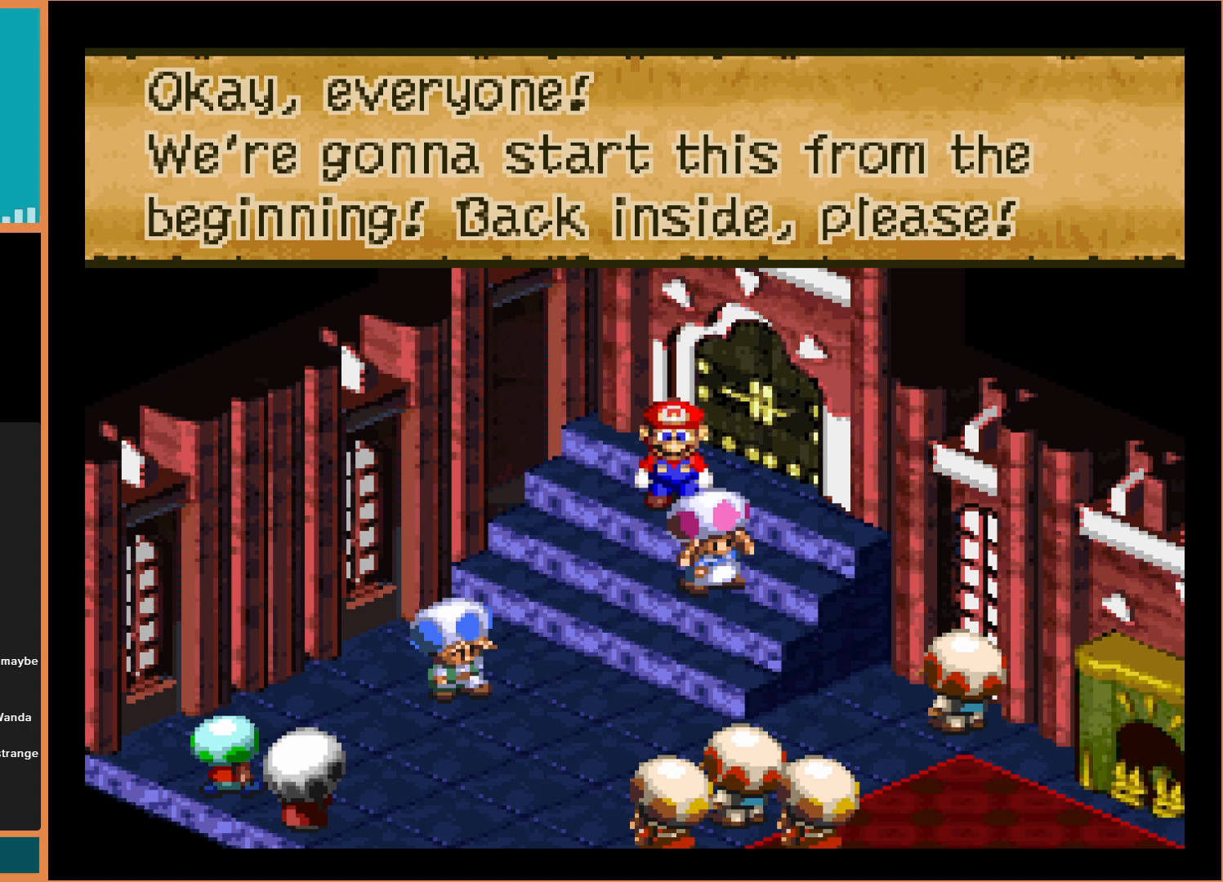
{"buttons": [], "events": []}
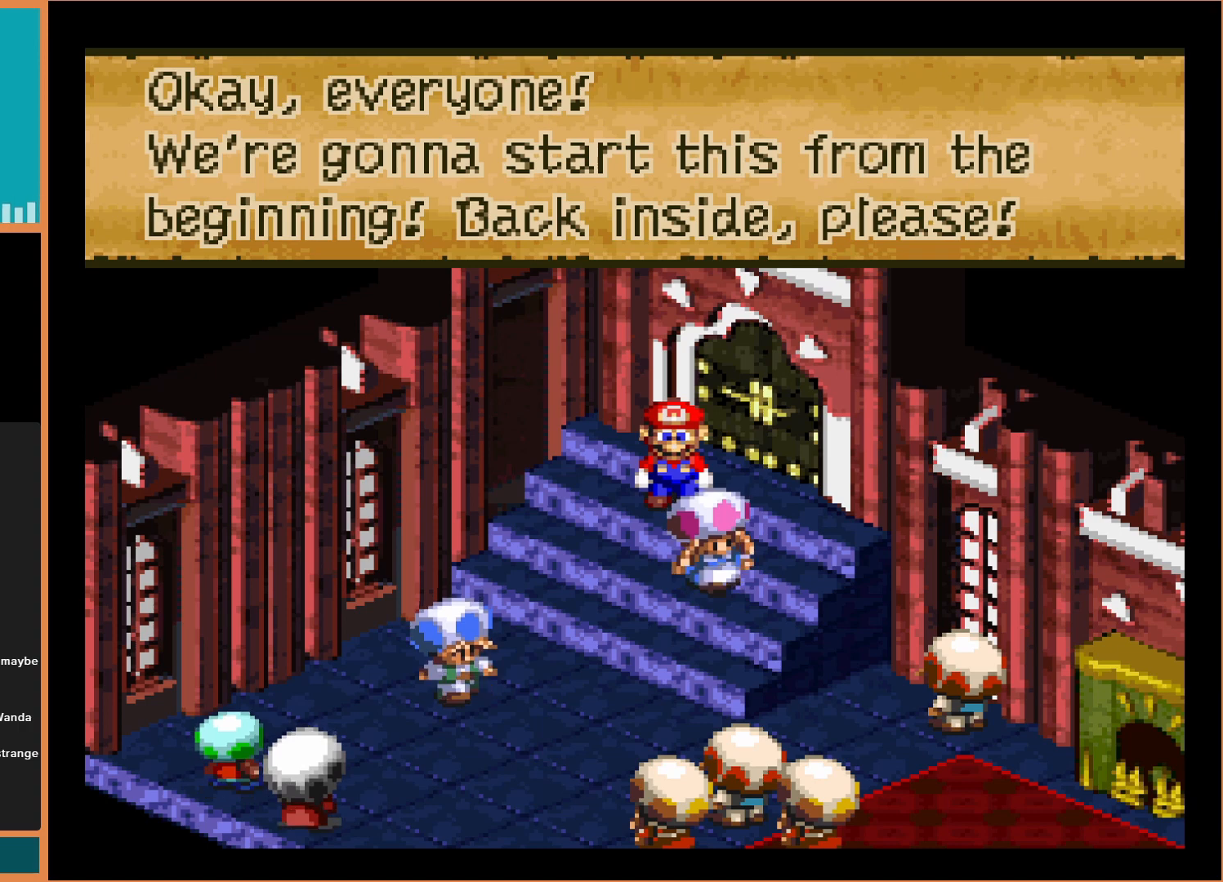
{"buttons": [], "events": []}
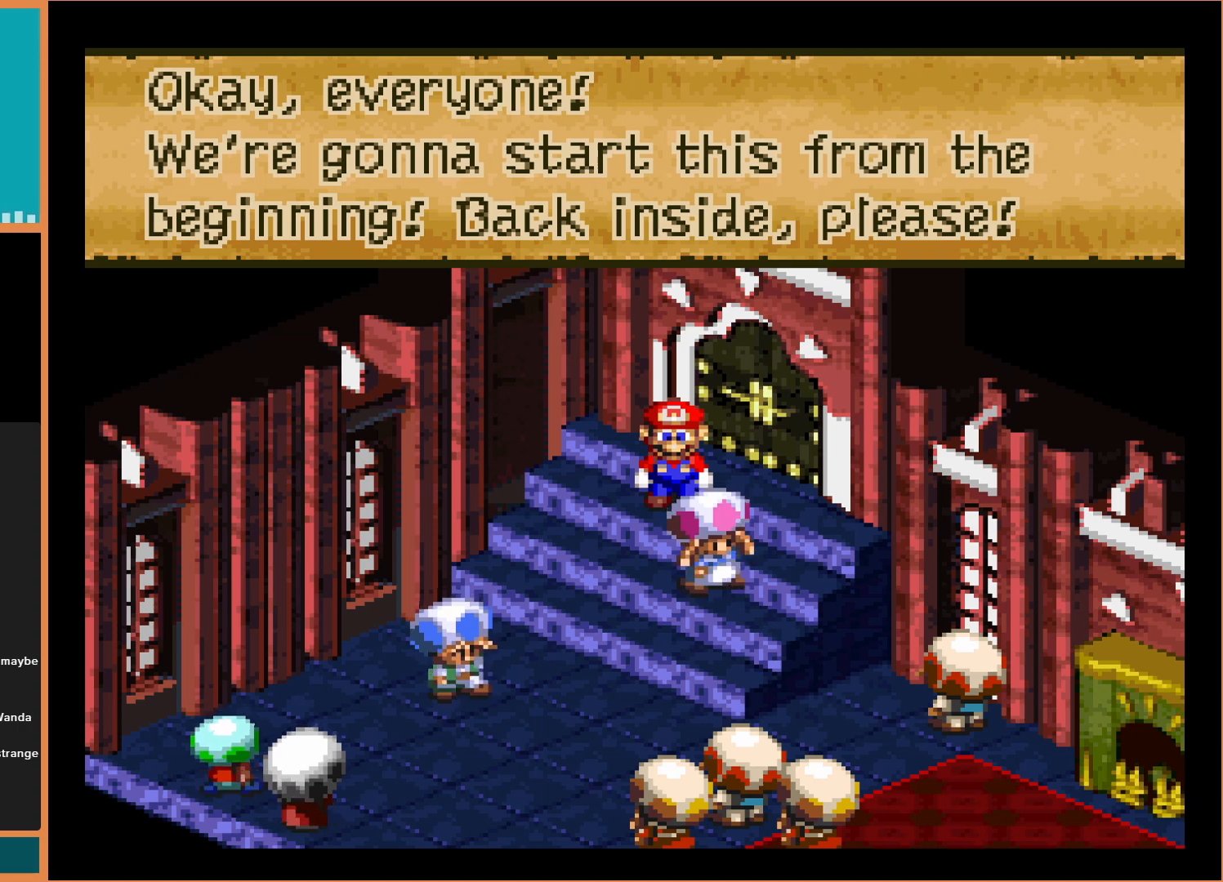
{"buttons": [], "events": [[100, "A", "down"], [200, "A", "up"]]}
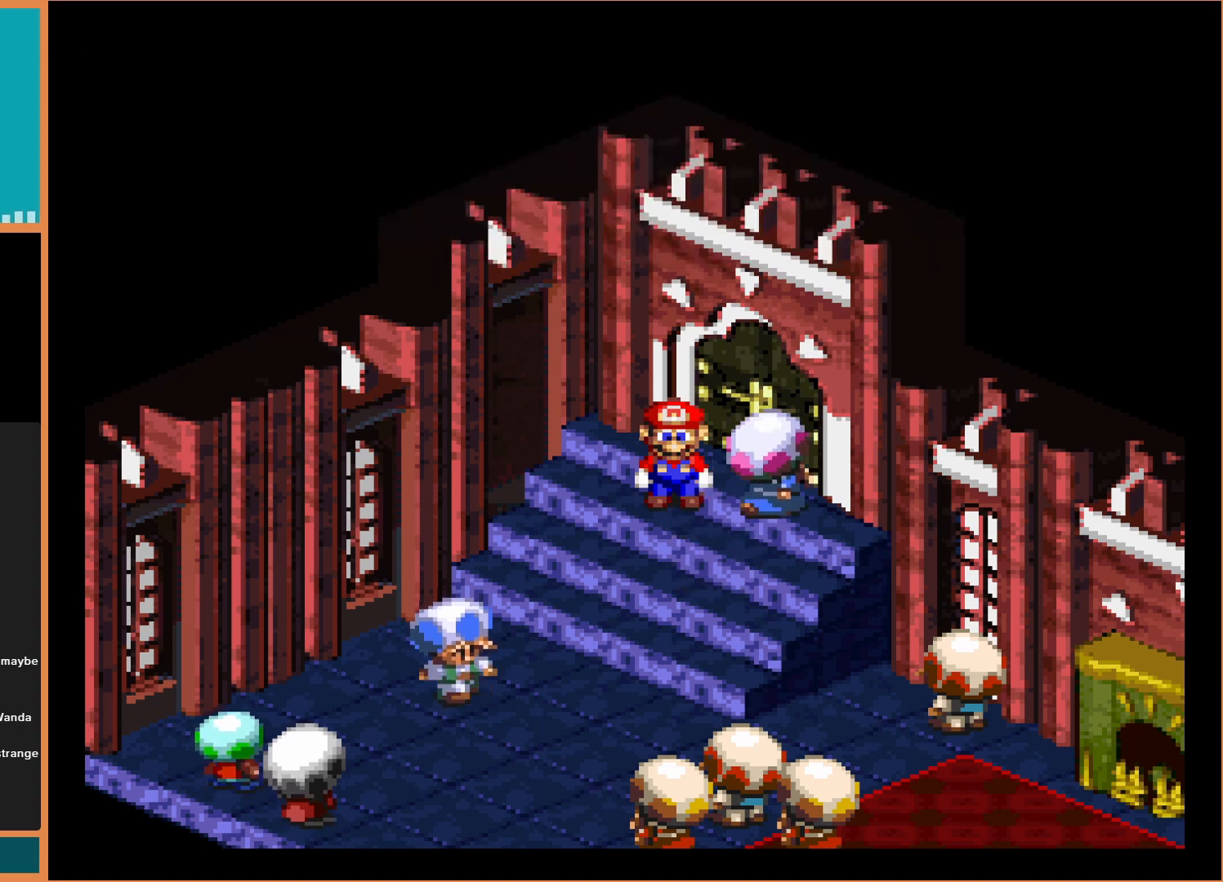
{"buttons": [], "events": []}
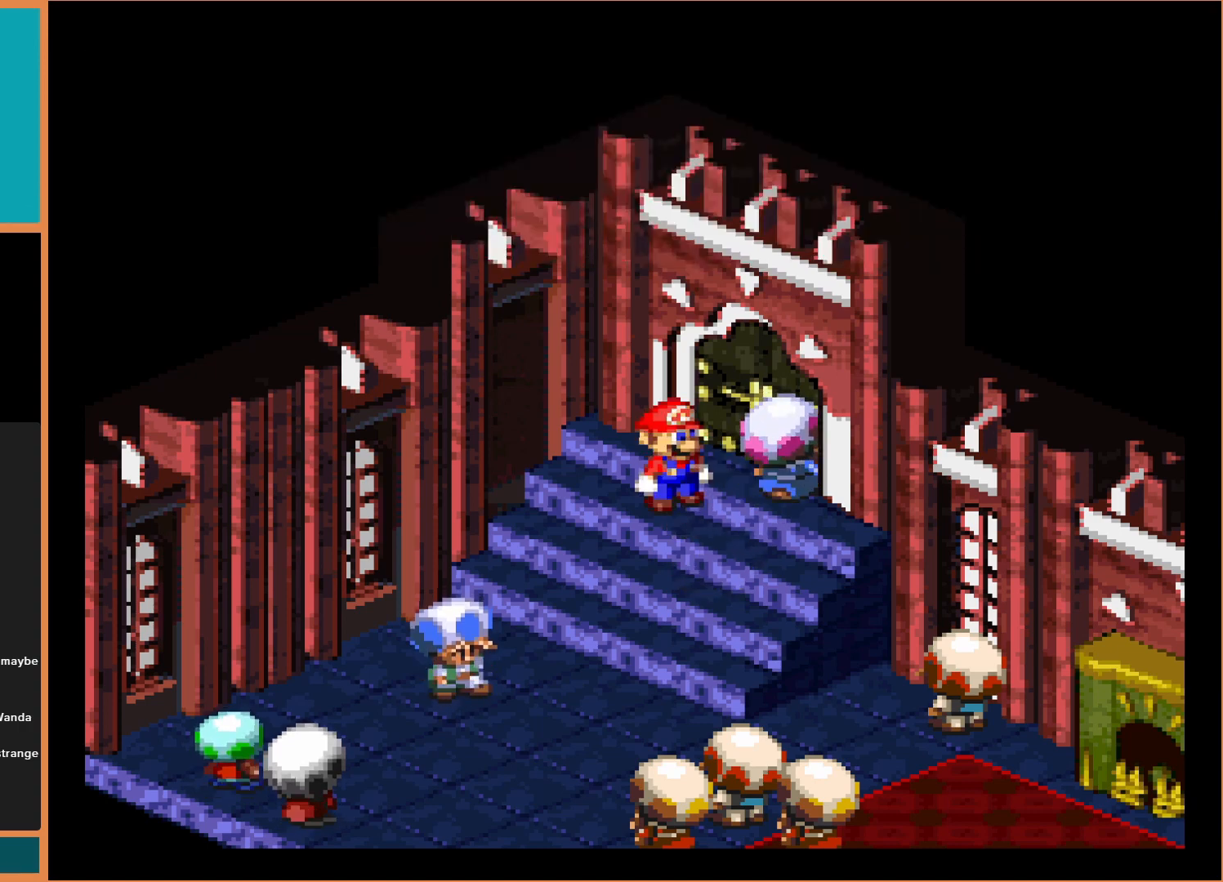
{"buttons": [], "events": []}
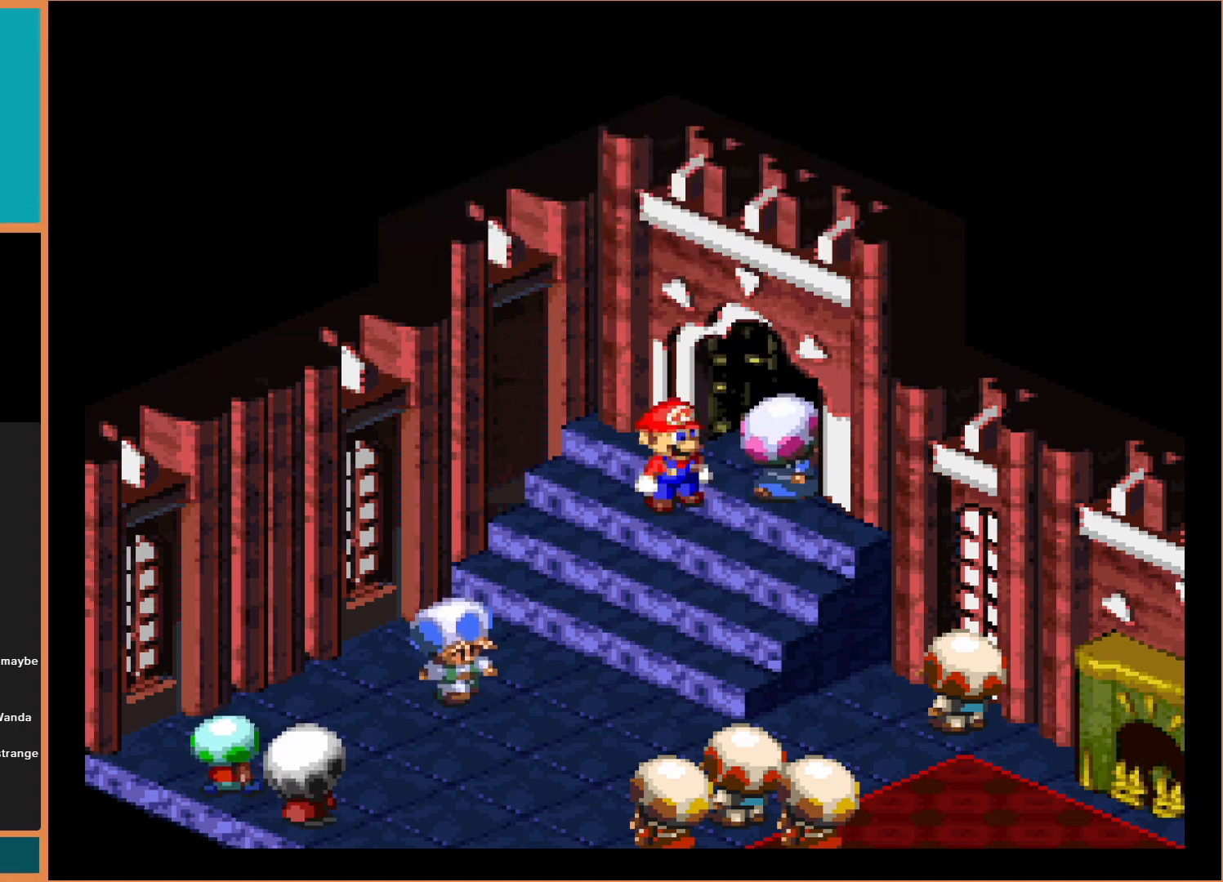
{"buttons": ["DPAD_DOWN"], "events": [[333, "DPAD_DOWN", "down"]]}
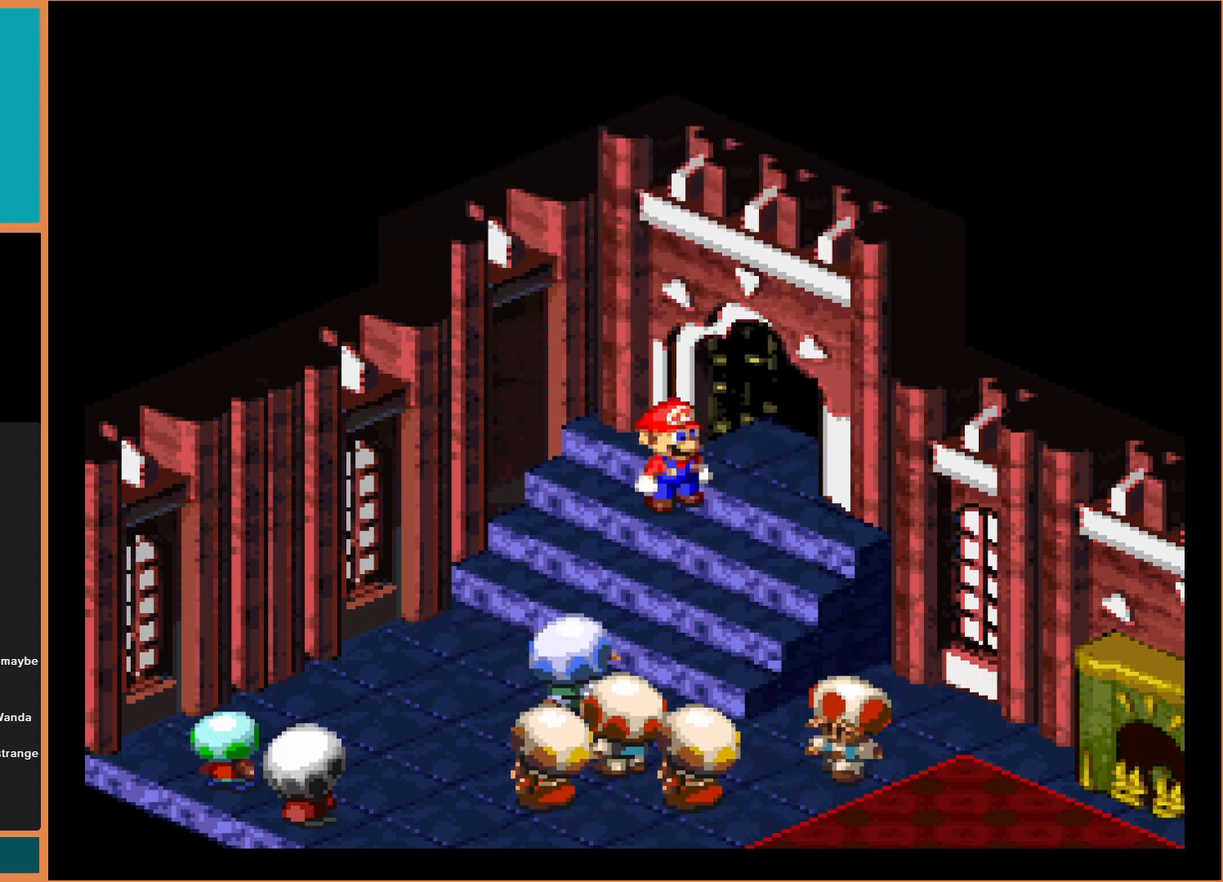
{"buttons": [], "events": [[133, "DPAD_DOWN", "up"]]}